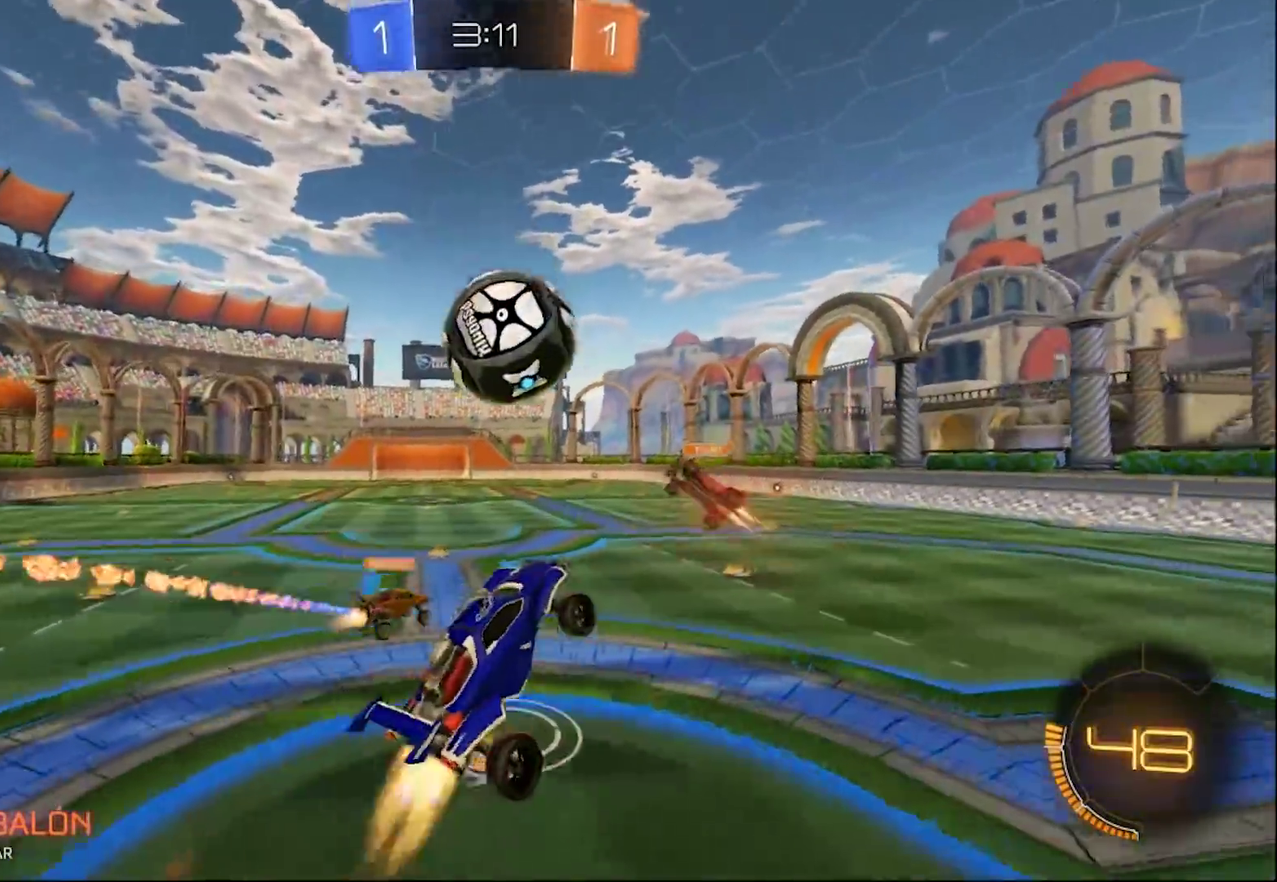
Gameplay with a controller (PlayStation layout); each line is a JSON object with the inputs held at the frame after it. "events" lists button and stick changes between this image and that frame as [ms after this image, input, new state], when the widget could be followed in between.
{"buttons": ["CIRCLE", "R2"], "left_stick": "up", "right_stick": "center"}
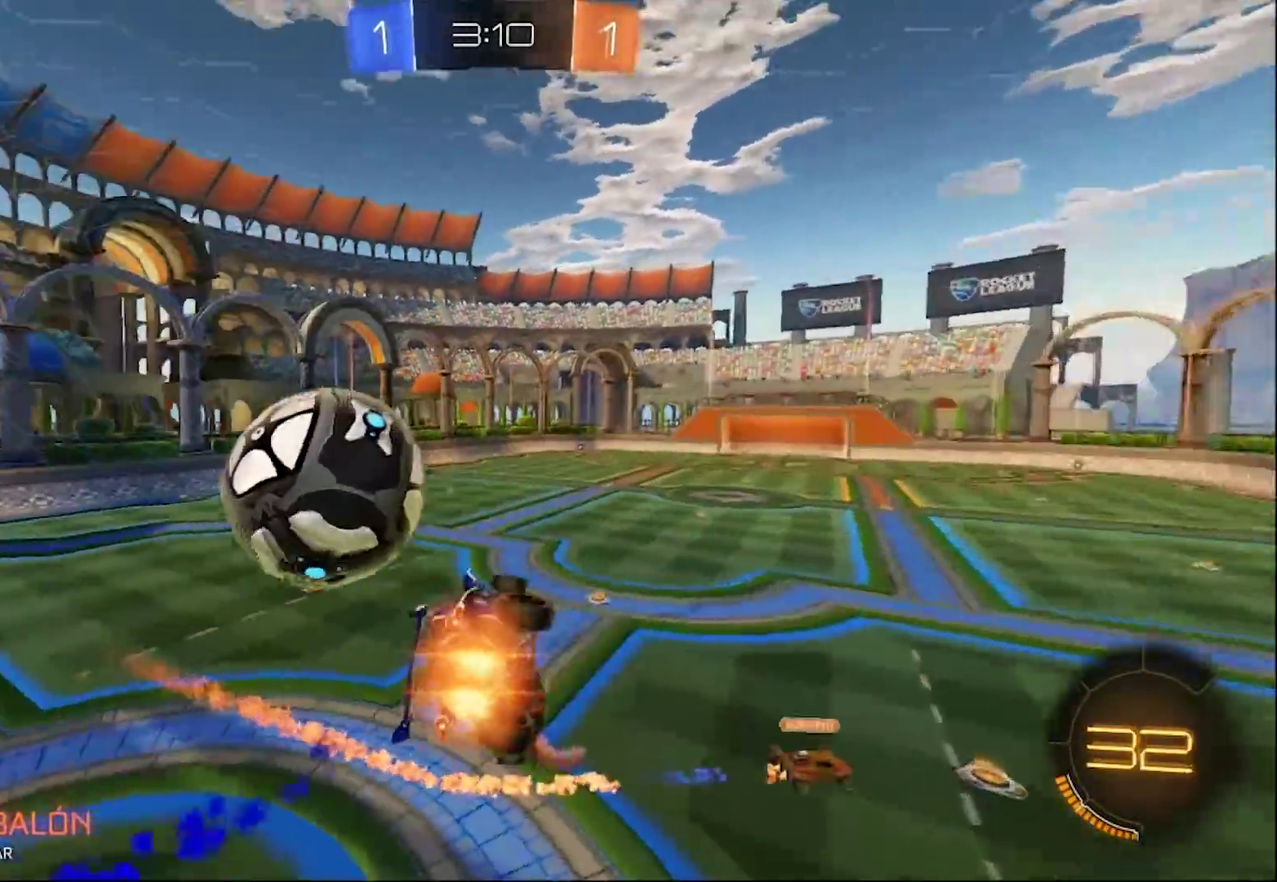
{"buttons": ["CIRCLE", "L1", "R2"], "left_stick": "down-right", "right_stick": "center", "events": [[100, "left_stick", "center"], [150, "CIRCLE", "up"], [150, "R2", "up"], [200, "R2", "down"], [283, "CIRCLE", "down"], [400, "L1", "down"], [400, "left_stick", "down-right"]]}
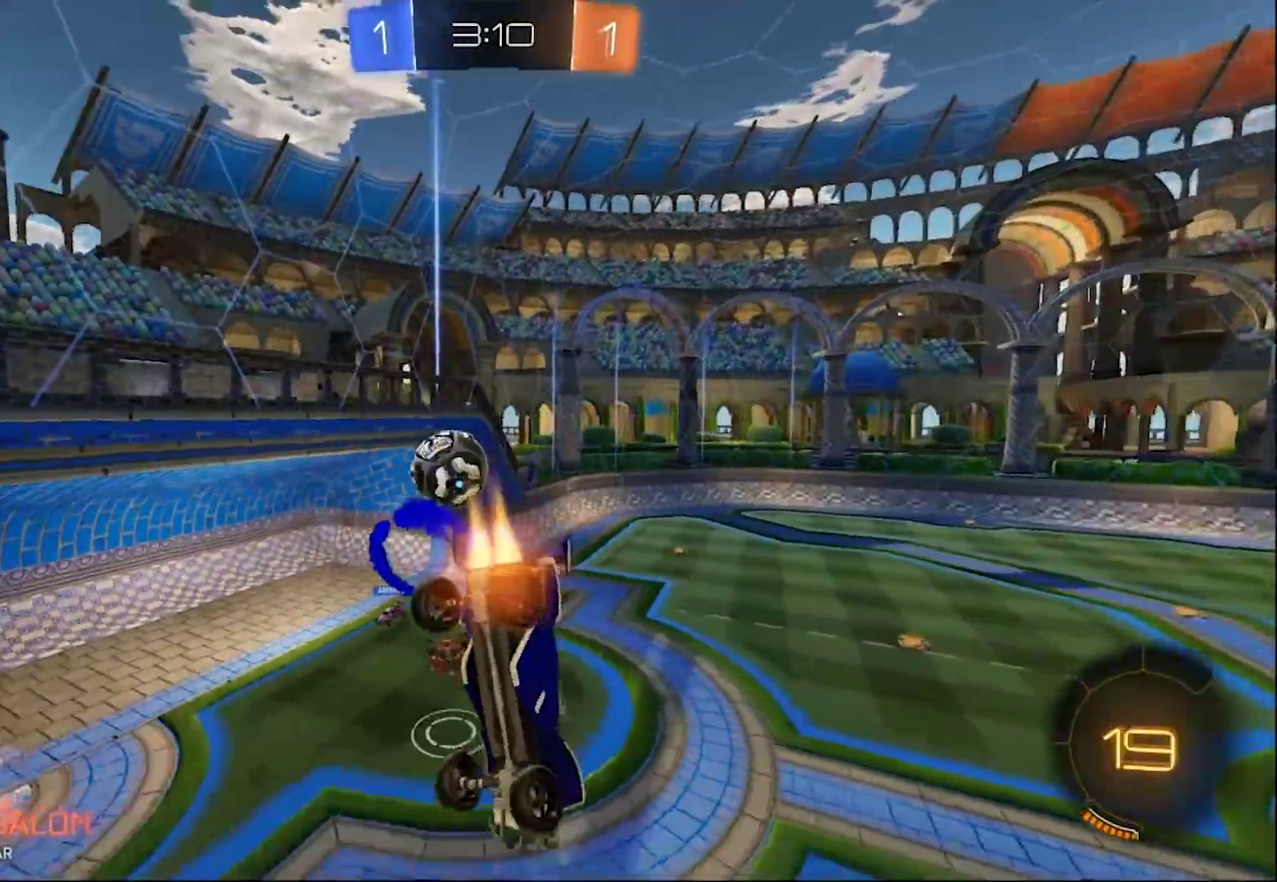
{"buttons": ["L1"], "left_stick": "down-right", "right_stick": "center", "events": [[100, "L1", "up"], [233, "left_stick", "center"], [367, "CIRCLE", "up"], [417, "L1", "down"], [433, "R2", "up"], [433, "left_stick", "down-right"]]}
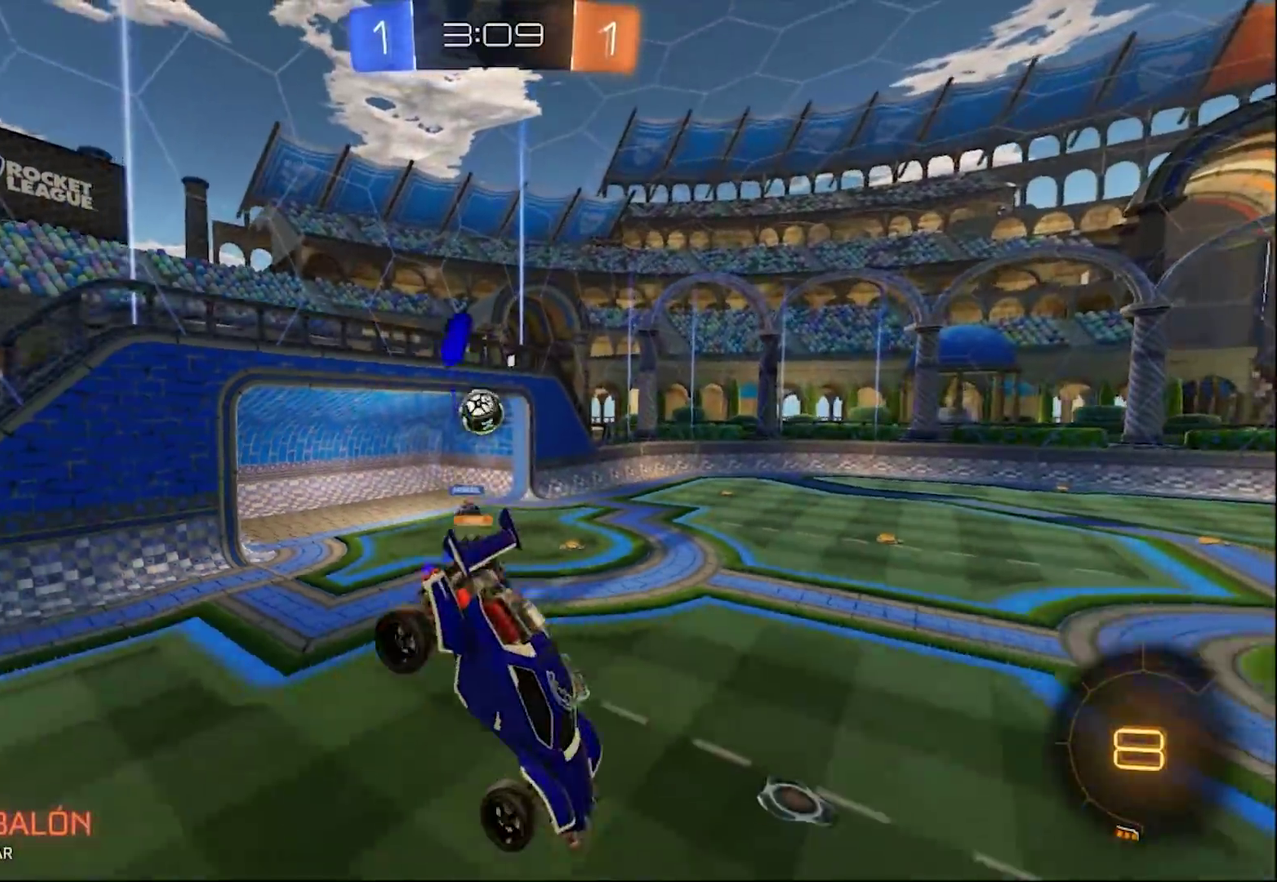
{"buttons": [], "left_stick": "down-right", "right_stick": "center", "events": [[67, "L1", "up"]]}
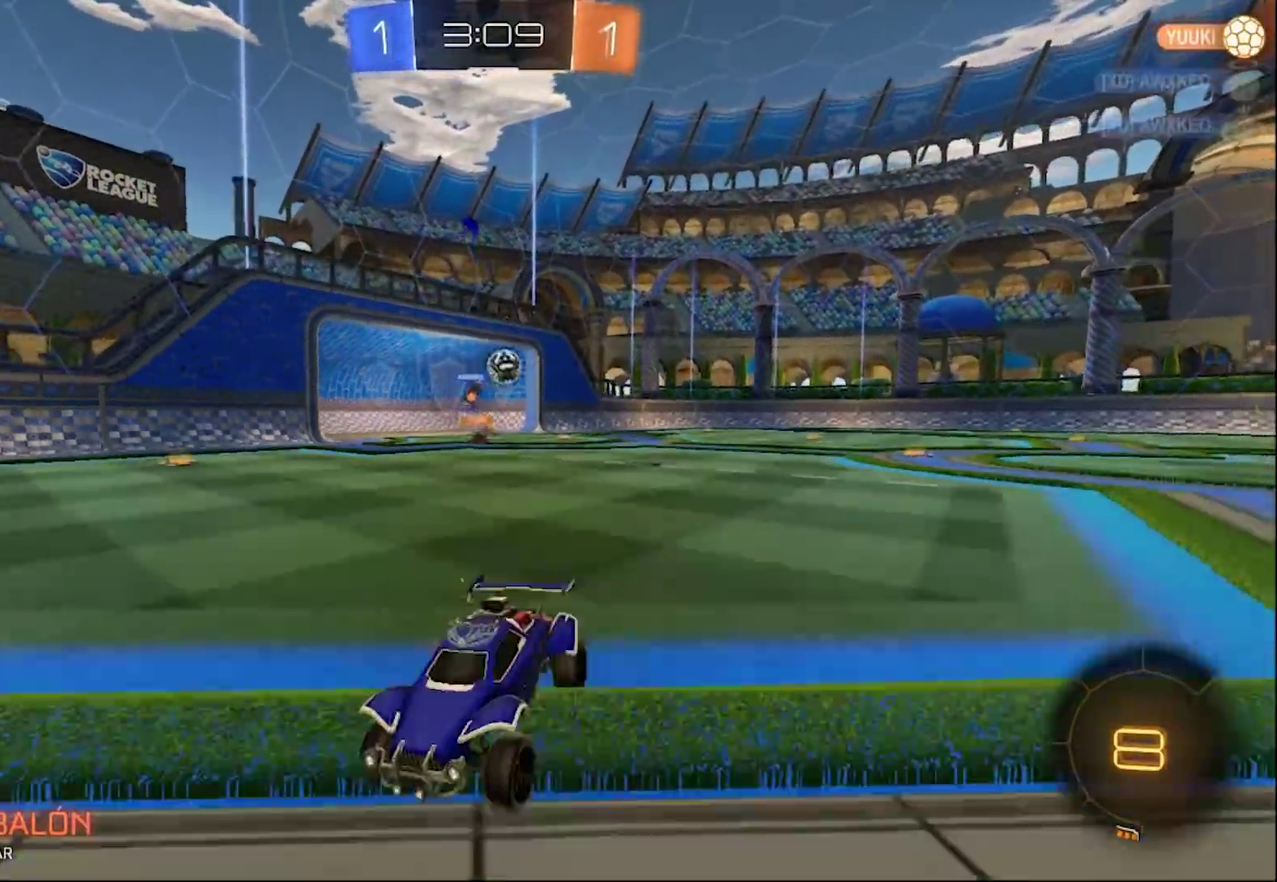
{"buttons": ["CIRCLE", "R2"], "left_stick": "right", "right_stick": "center", "events": [[67, "left_stick", "right"], [117, "R2", "down"], [117, "left_stick", "down-right"], [183, "CIRCLE", "down"], [183, "TRIANGLE", "down"], [267, "left_stick", "right"], [400, "TRIANGLE", "up"]]}
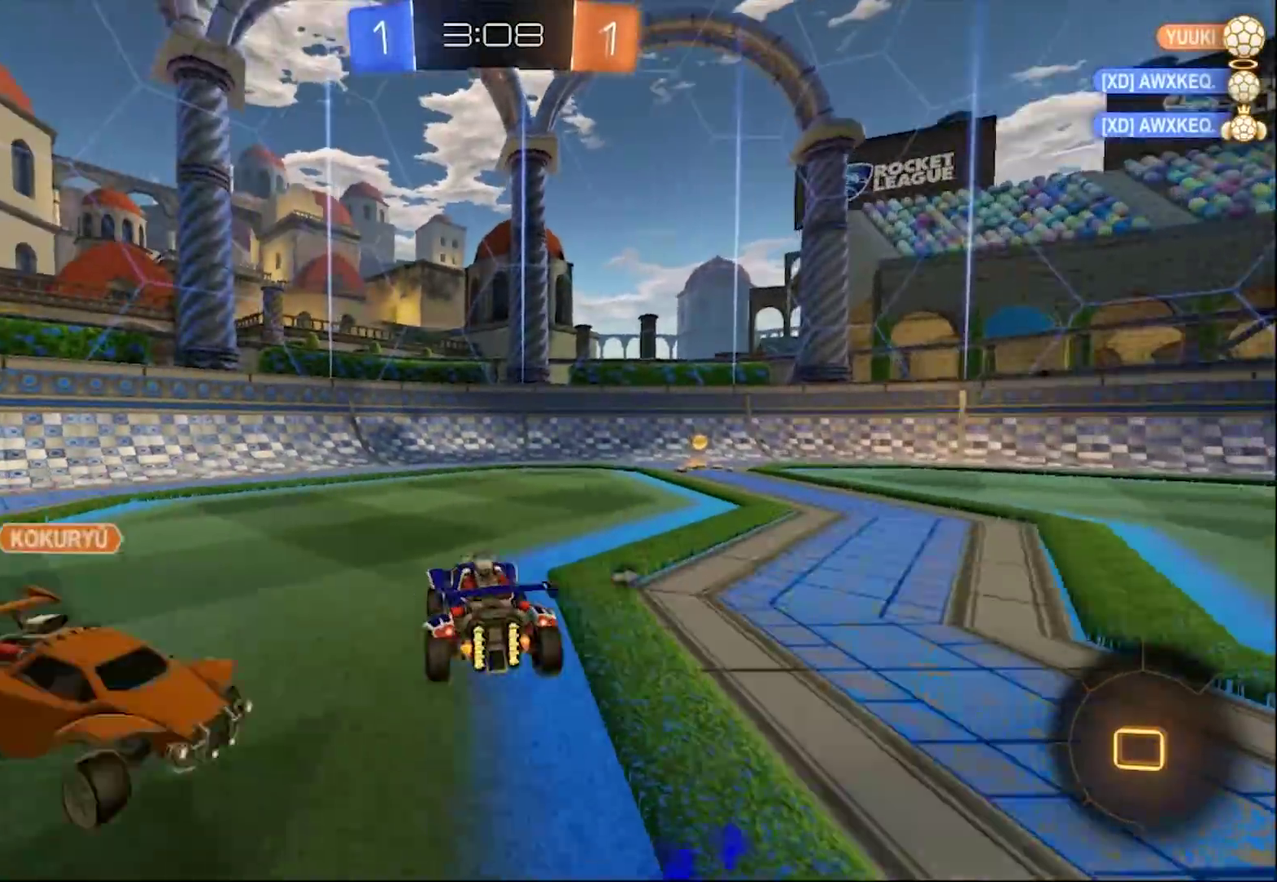
{"buttons": ["CIRCLE", "R2"], "left_stick": "center", "right_stick": "center", "events": [[283, "left_stick", "center"], [317, "TRIANGLE", "down"], [450, "TRIANGLE", "up"]]}
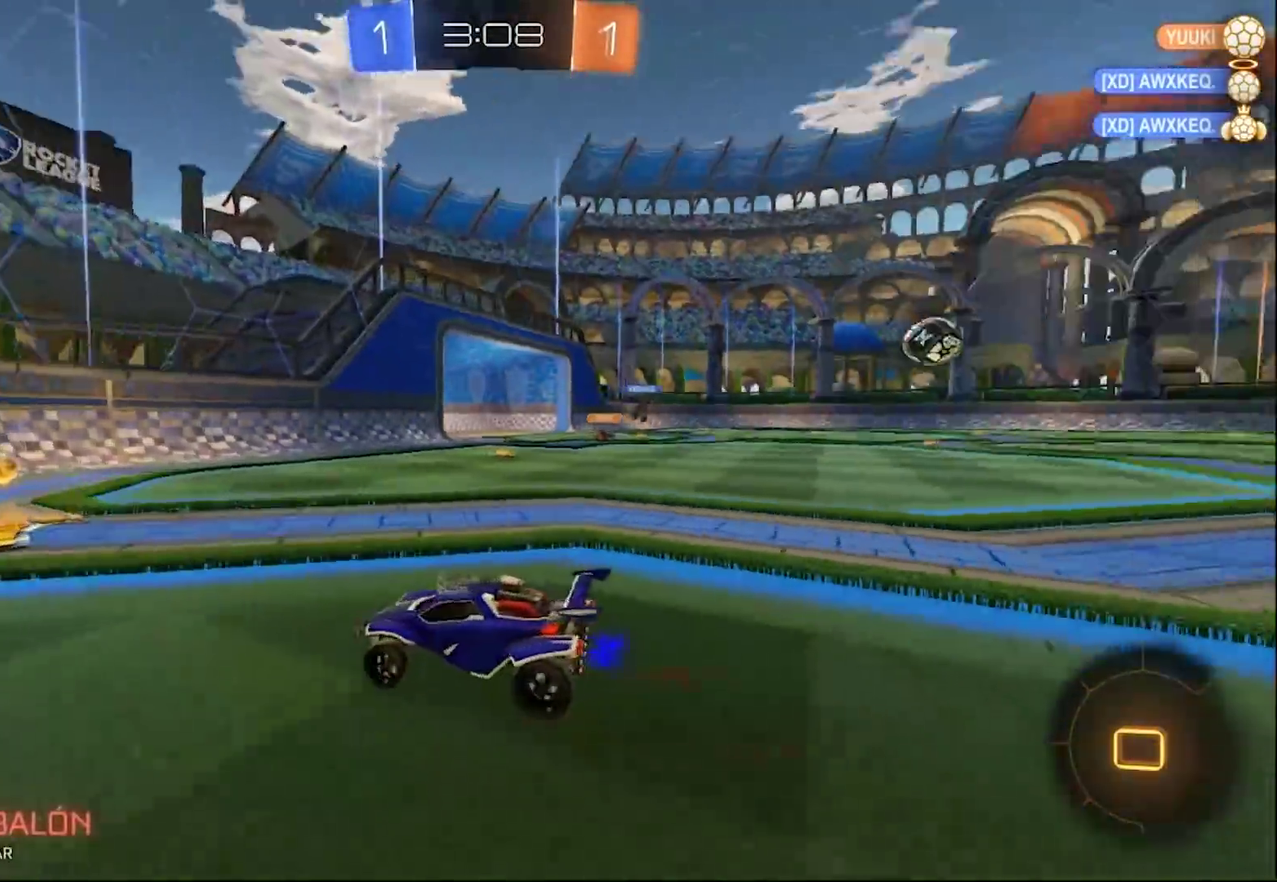
{"buttons": ["CIRCLE", "R2"], "left_stick": "right", "right_stick": "center", "events": [[150, "left_stick", "right"]]}
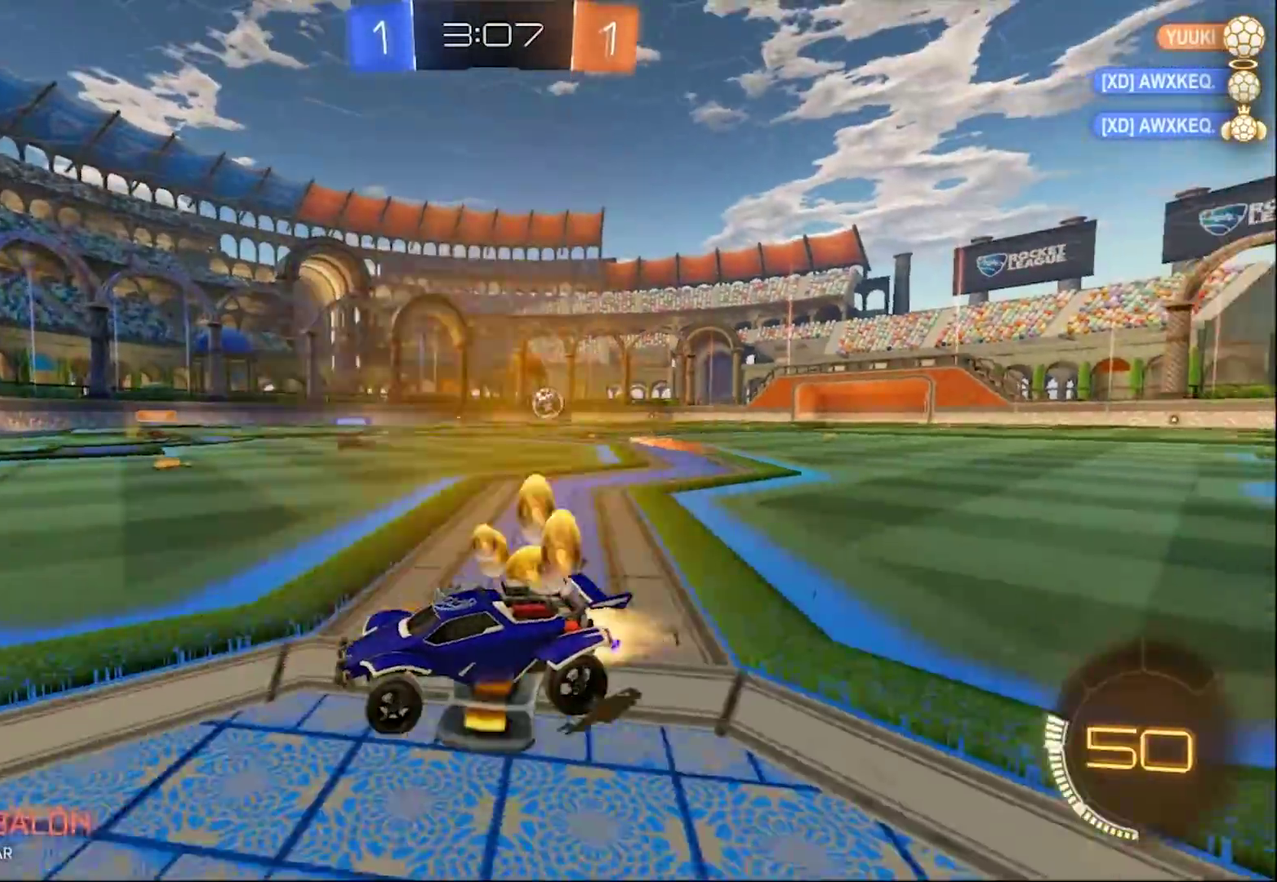
{"buttons": ["CIRCLE", "R2"], "left_stick": "right", "right_stick": "center", "events": []}
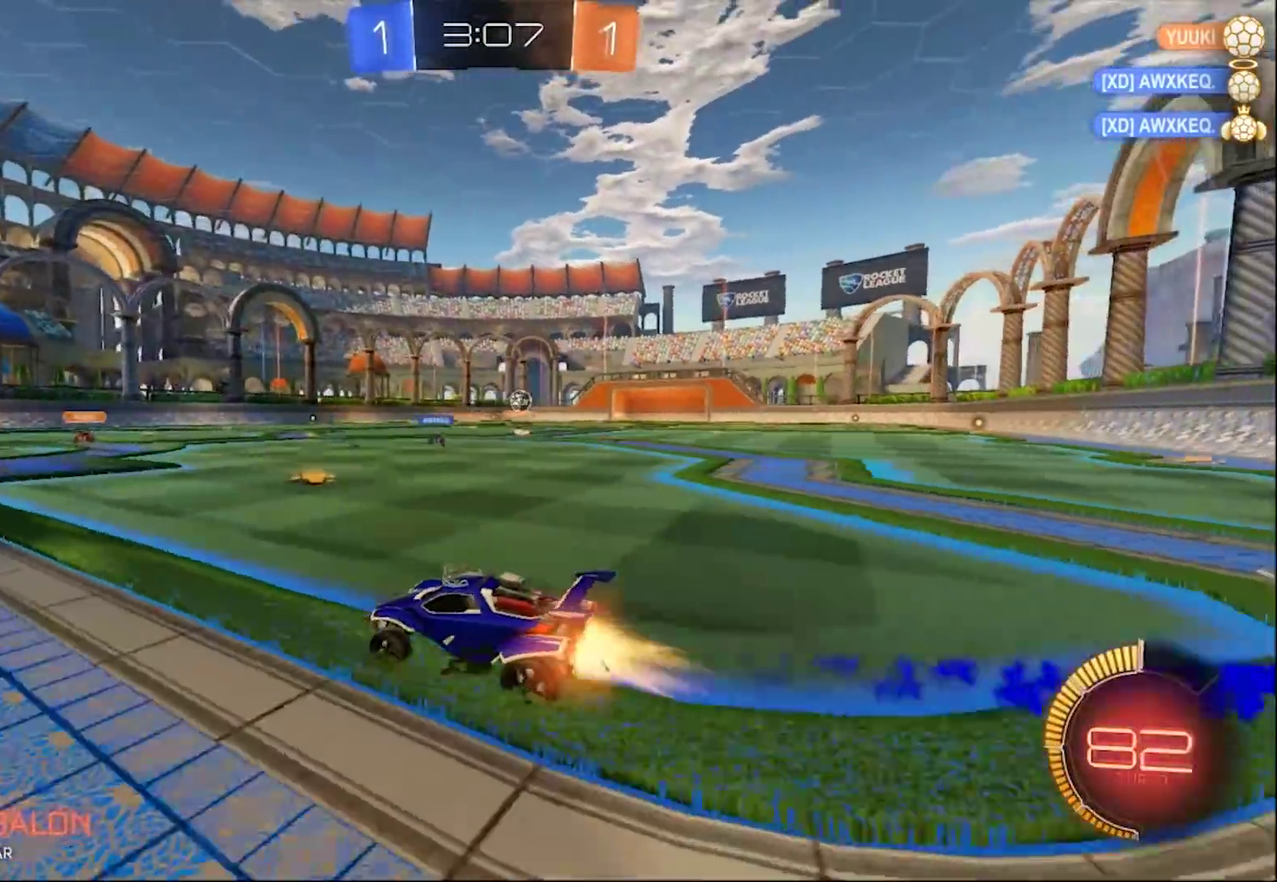
{"buttons": ["R2"], "left_stick": "right", "right_stick": "center", "events": [[417, "CIRCLE", "up"]]}
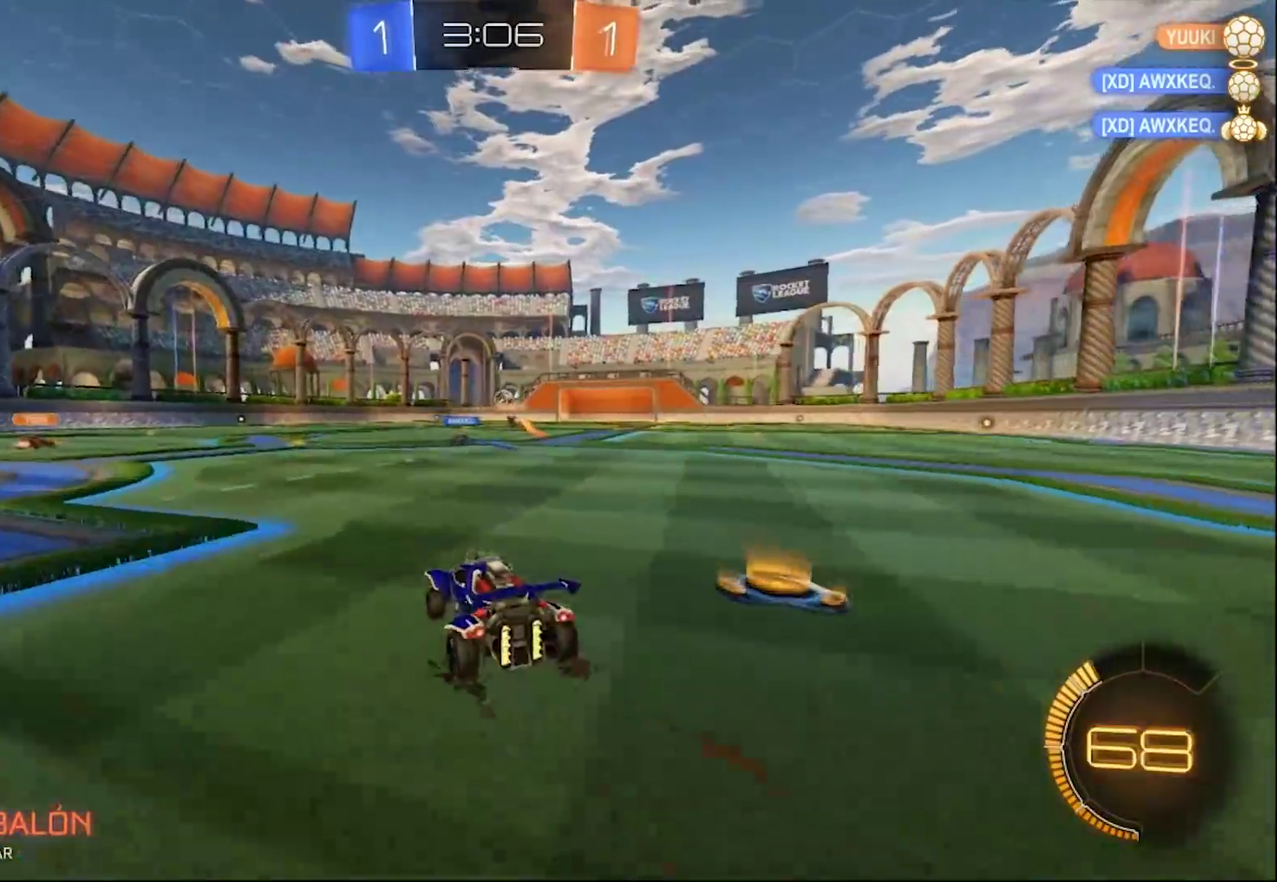
{"buttons": ["R2"], "left_stick": "center", "right_stick": "center", "events": [[50, "CROSS", "down"], [133, "left_stick", "up-left"], [150, "CROSS", "up"], [233, "CROSS", "down"], [233, "L1", "down"], [400, "CROSS", "up"], [400, "L1", "up"], [450, "left_stick", "center"]]}
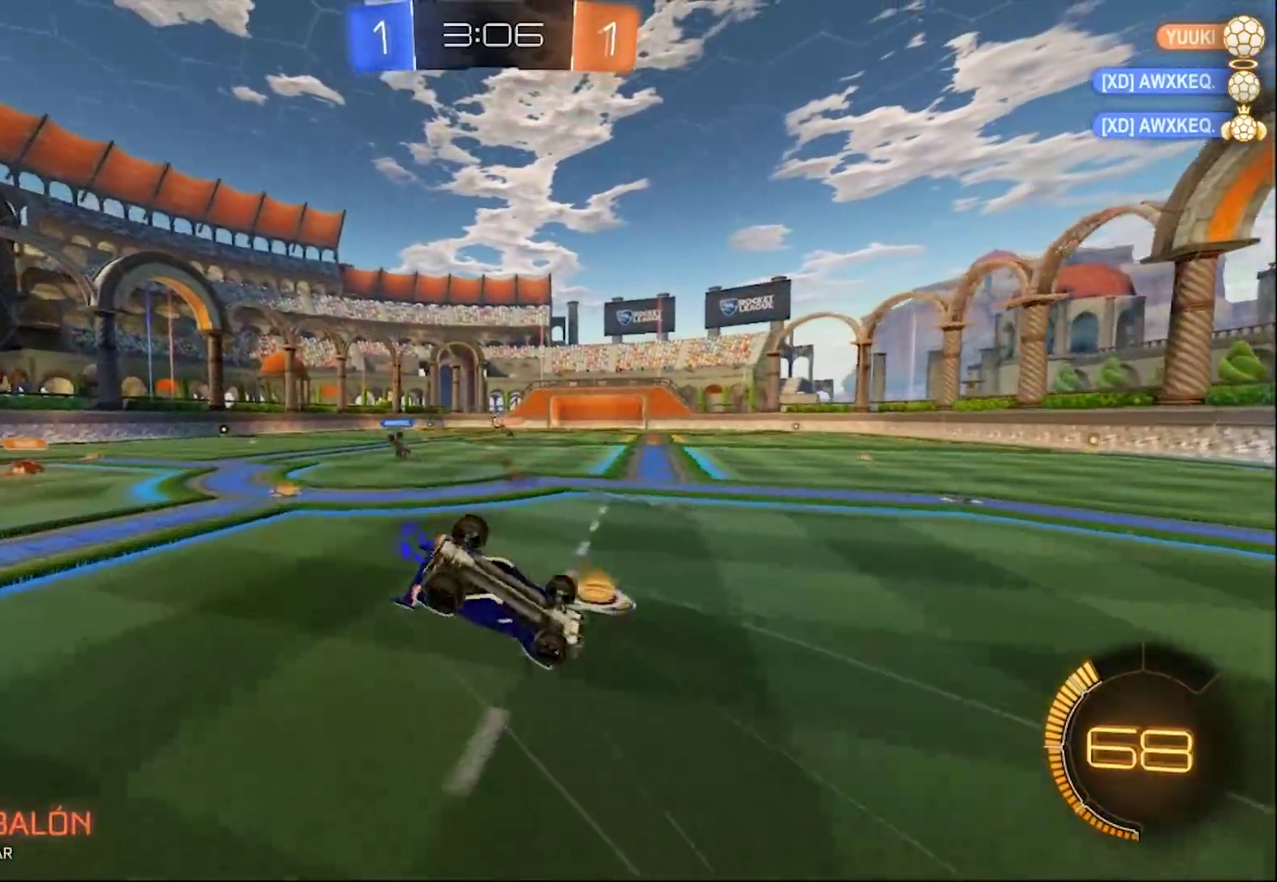
{"buttons": [], "left_stick": "center", "right_stick": "center", "events": [[67, "R2", "up"], [200, "left_stick", "left"], [483, "left_stick", "center"]]}
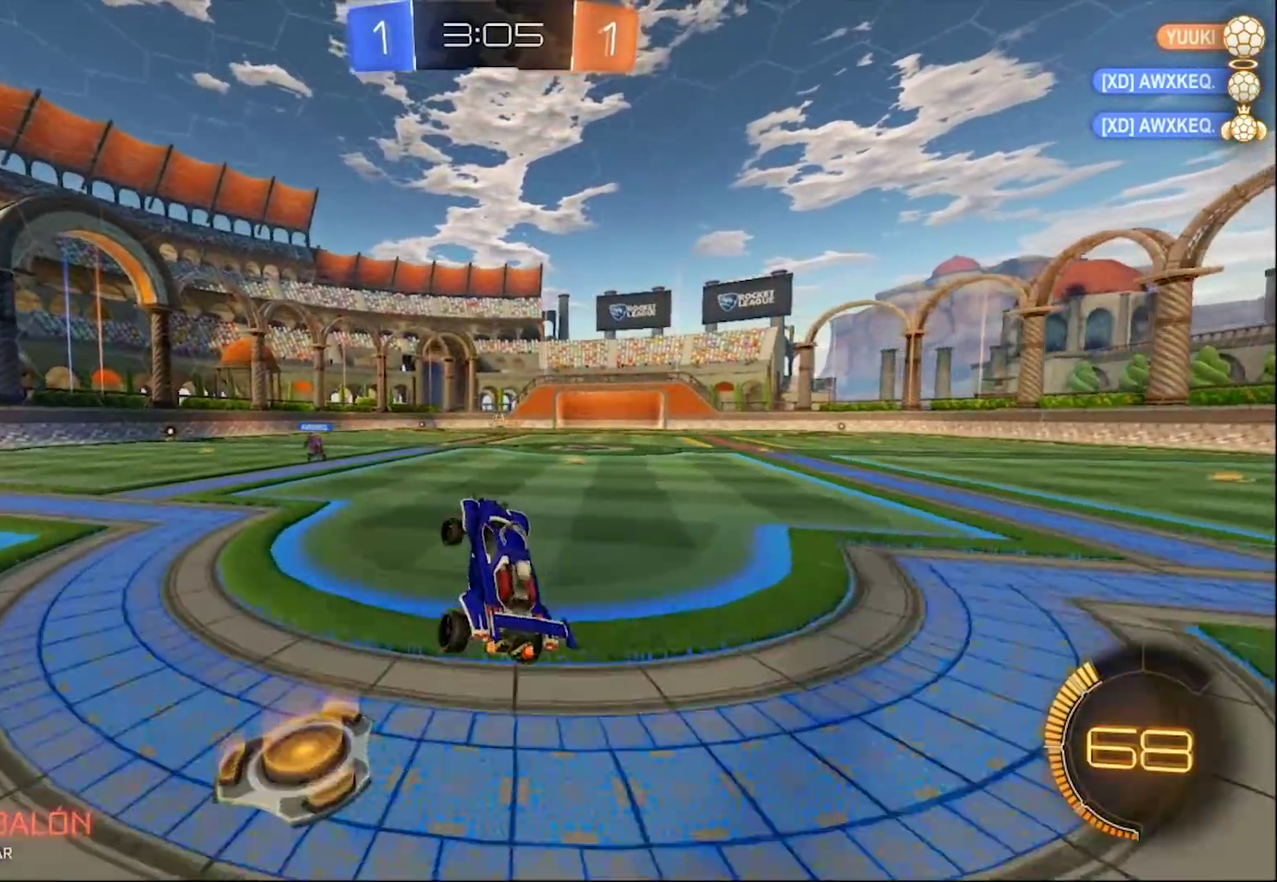
{"buttons": ["R2"], "left_stick": "center", "right_stick": "center", "events": [[200, "R2", "down"], [233, "left_stick", "left"], [400, "left_stick", "center"]]}
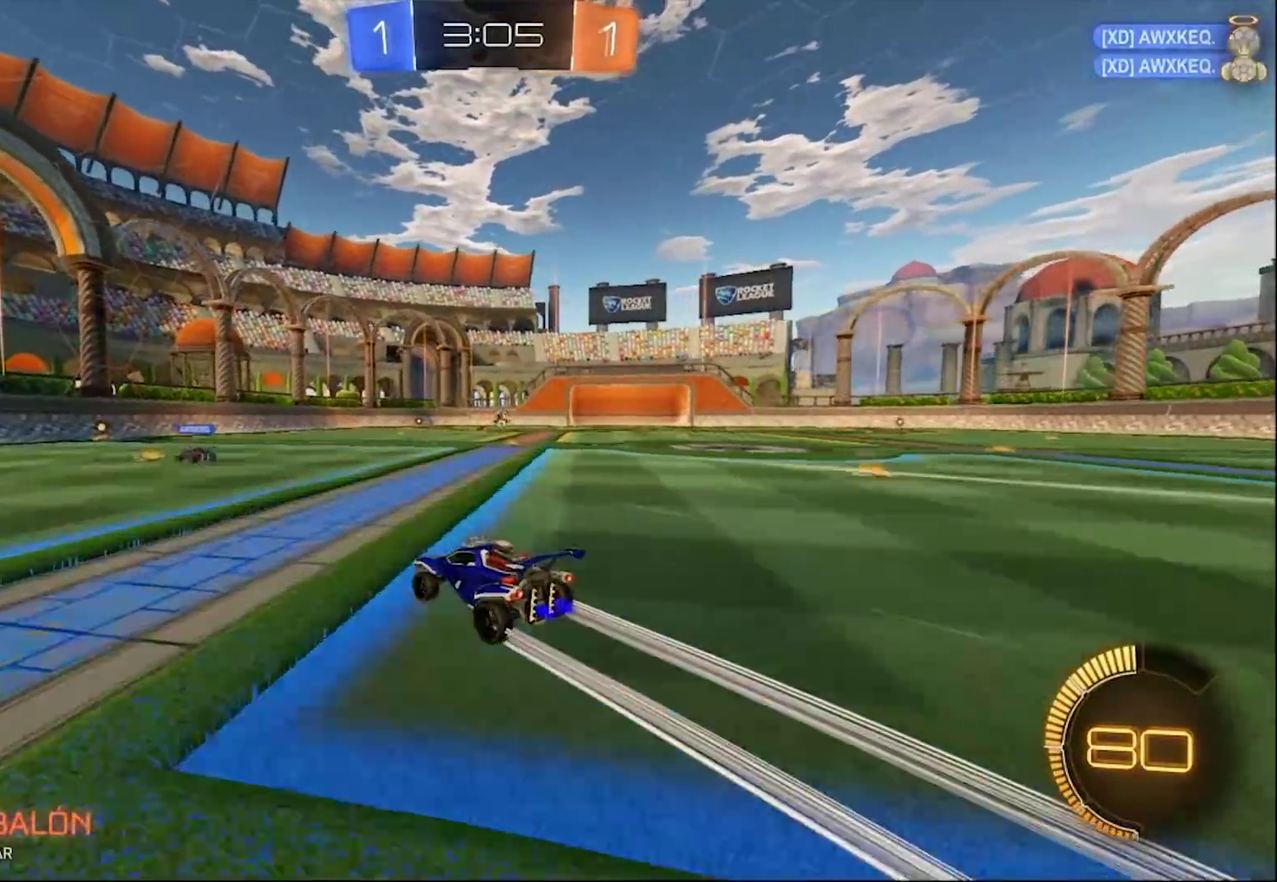
{"buttons": ["R2"], "left_stick": "left", "right_stick": "center", "events": [[200, "left_stick", "left"]]}
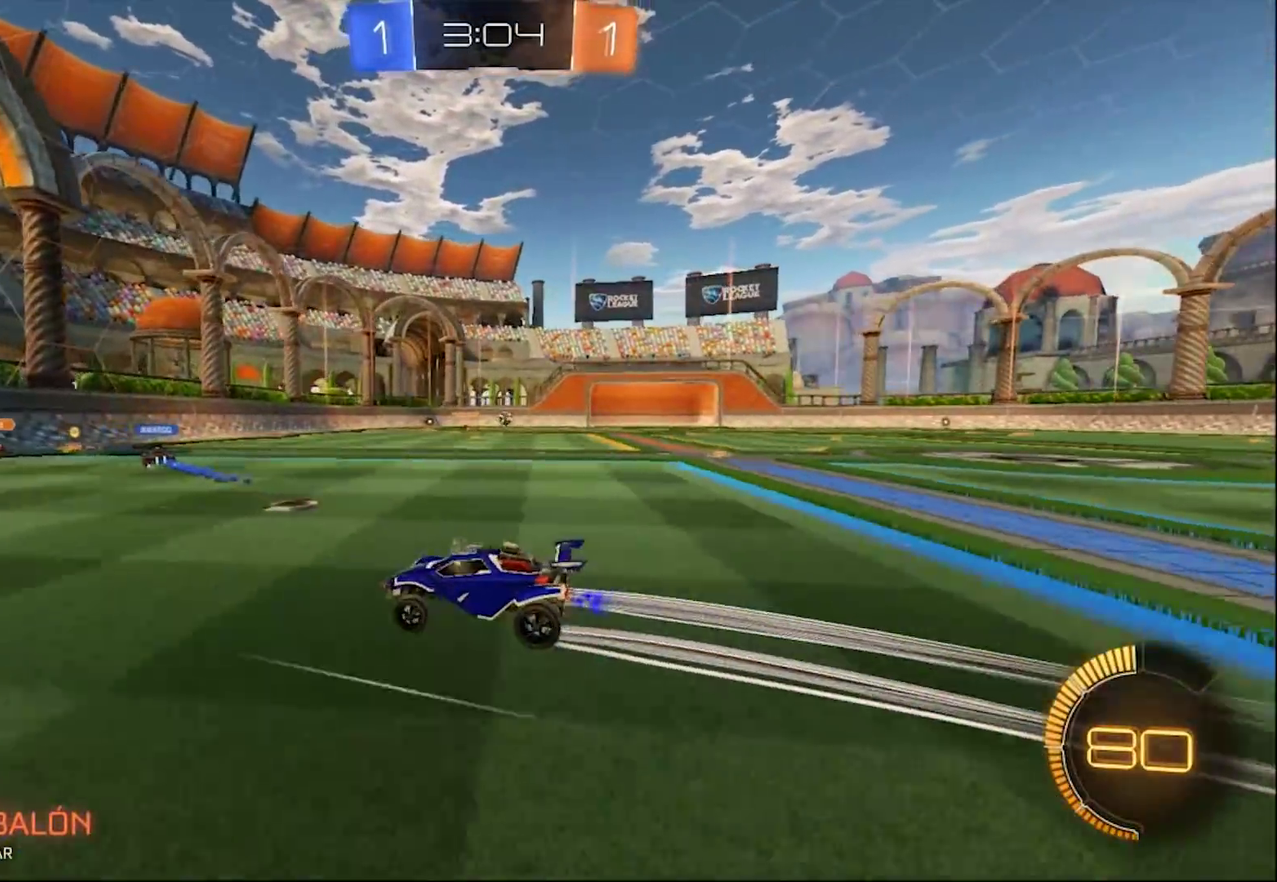
{"buttons": ["SQUARE", "R2"], "left_stick": "right", "right_stick": "center", "events": [[433, "left_stick", "right"], [450, "SQUARE", "down"]]}
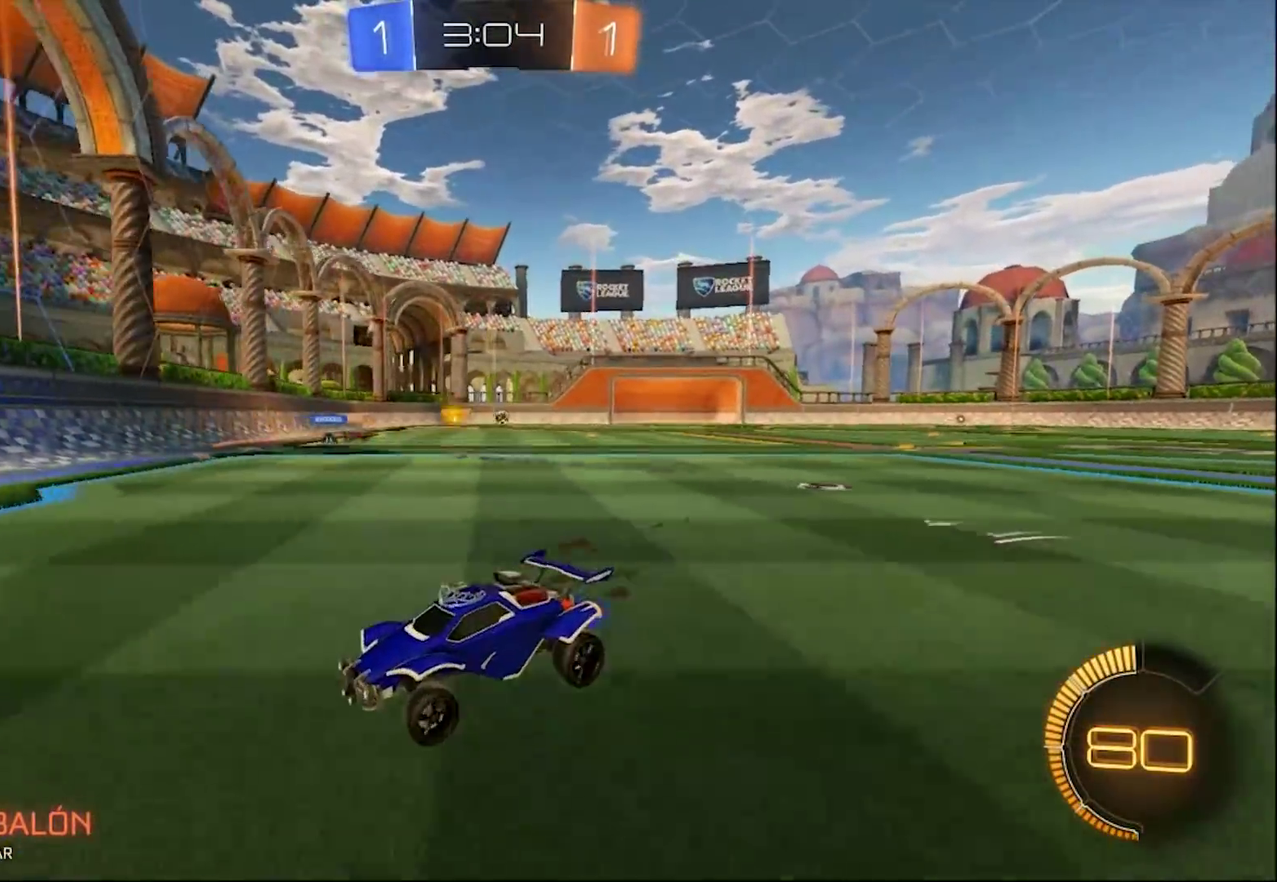
{"buttons": ["R2"], "left_stick": "right", "right_stick": "center", "events": [[133, "SQUARE", "up"]]}
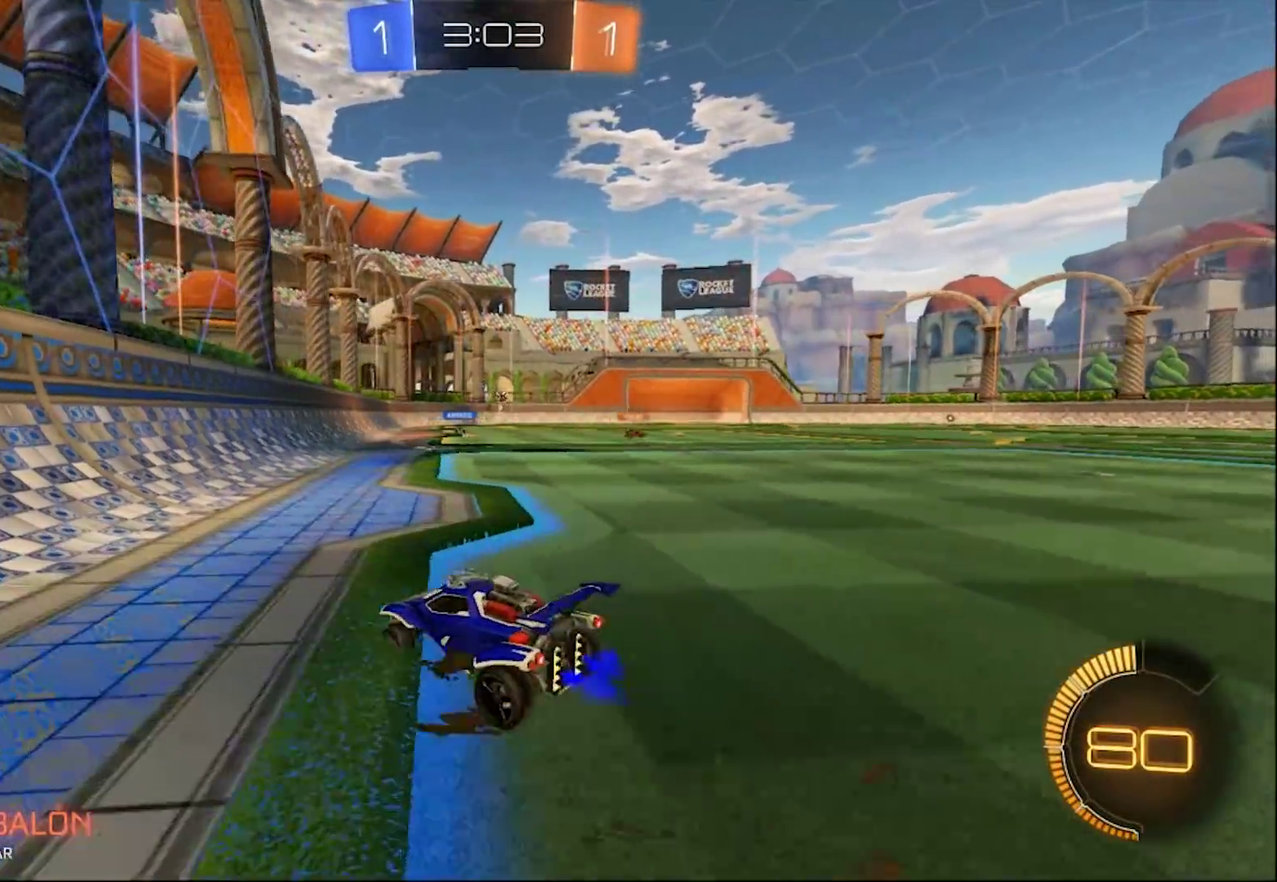
{"buttons": ["R2"], "left_stick": "right", "right_stick": "center", "events": []}
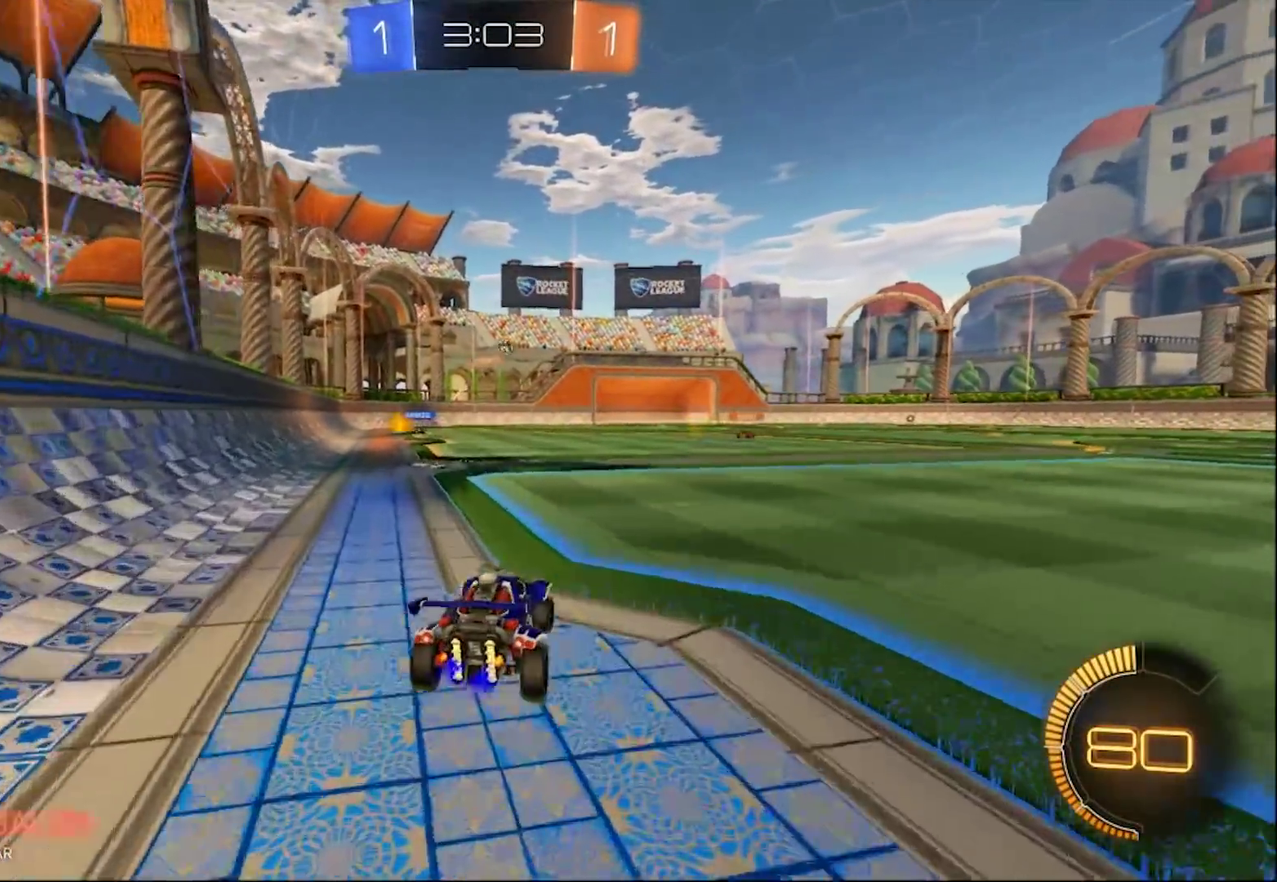
{"buttons": ["CIRCLE", "R2"], "left_stick": "center", "right_stick": "center", "events": [[300, "CIRCLE", "down"], [400, "left_stick", "up-right"], [467, "left_stick", "center"]]}
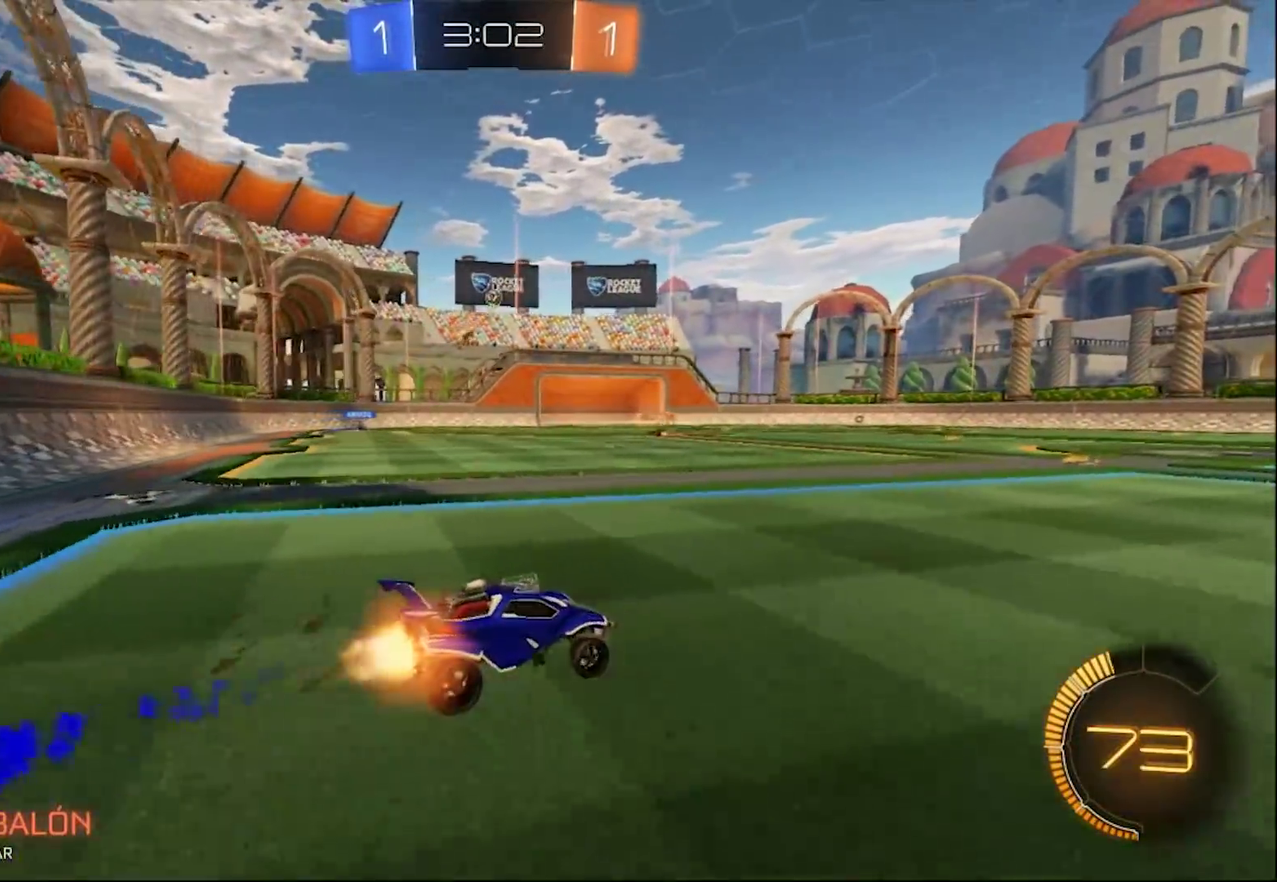
{"buttons": [], "left_stick": "center", "right_stick": "center", "events": [[67, "CIRCLE", "up"], [67, "R2", "up"], [100, "left_stick", "up"], [117, "CROSS", "down"], [200, "CROSS", "up"], [267, "CROSS", "down"], [400, "CROSS", "up"], [500, "left_stick", "center"]]}
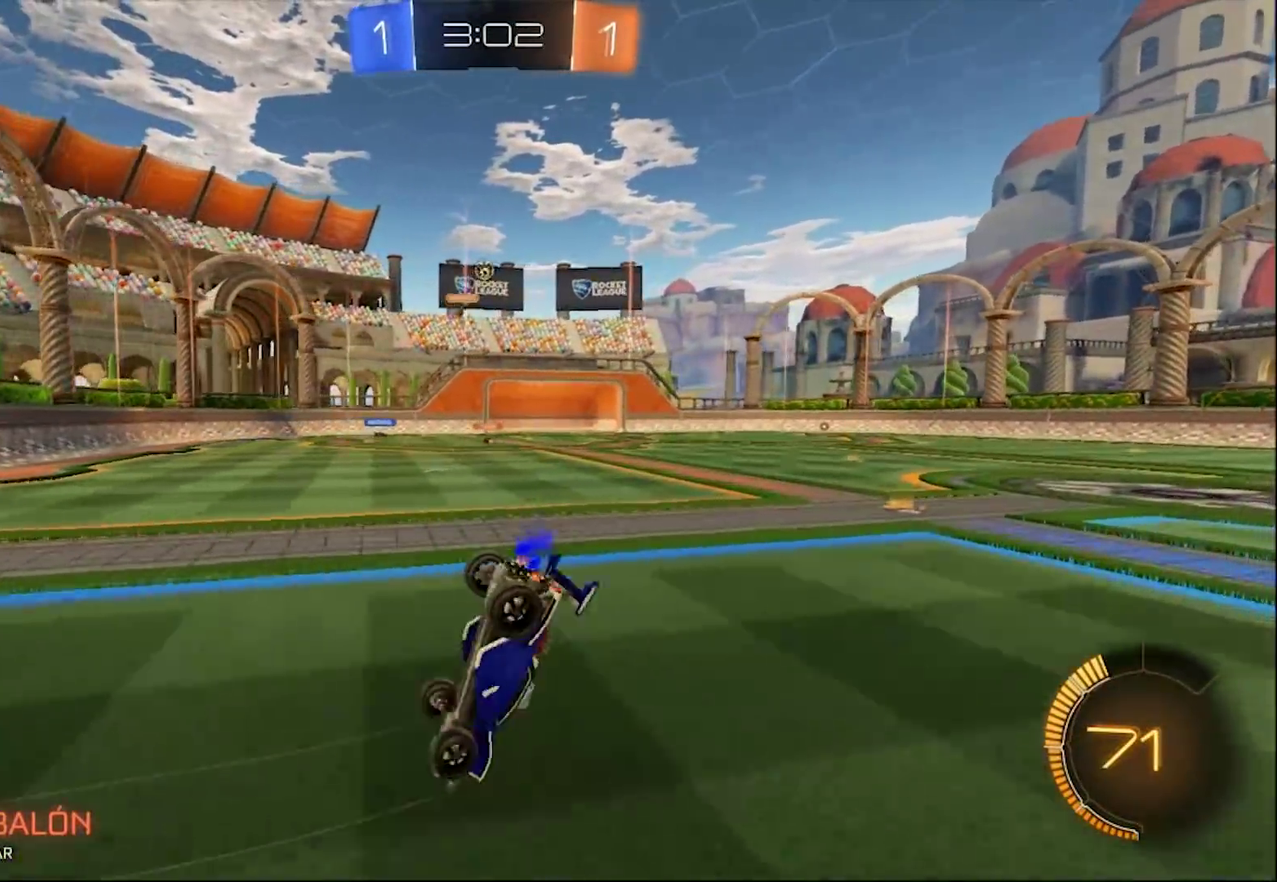
{"buttons": [], "left_stick": "center", "right_stick": "center", "events": []}
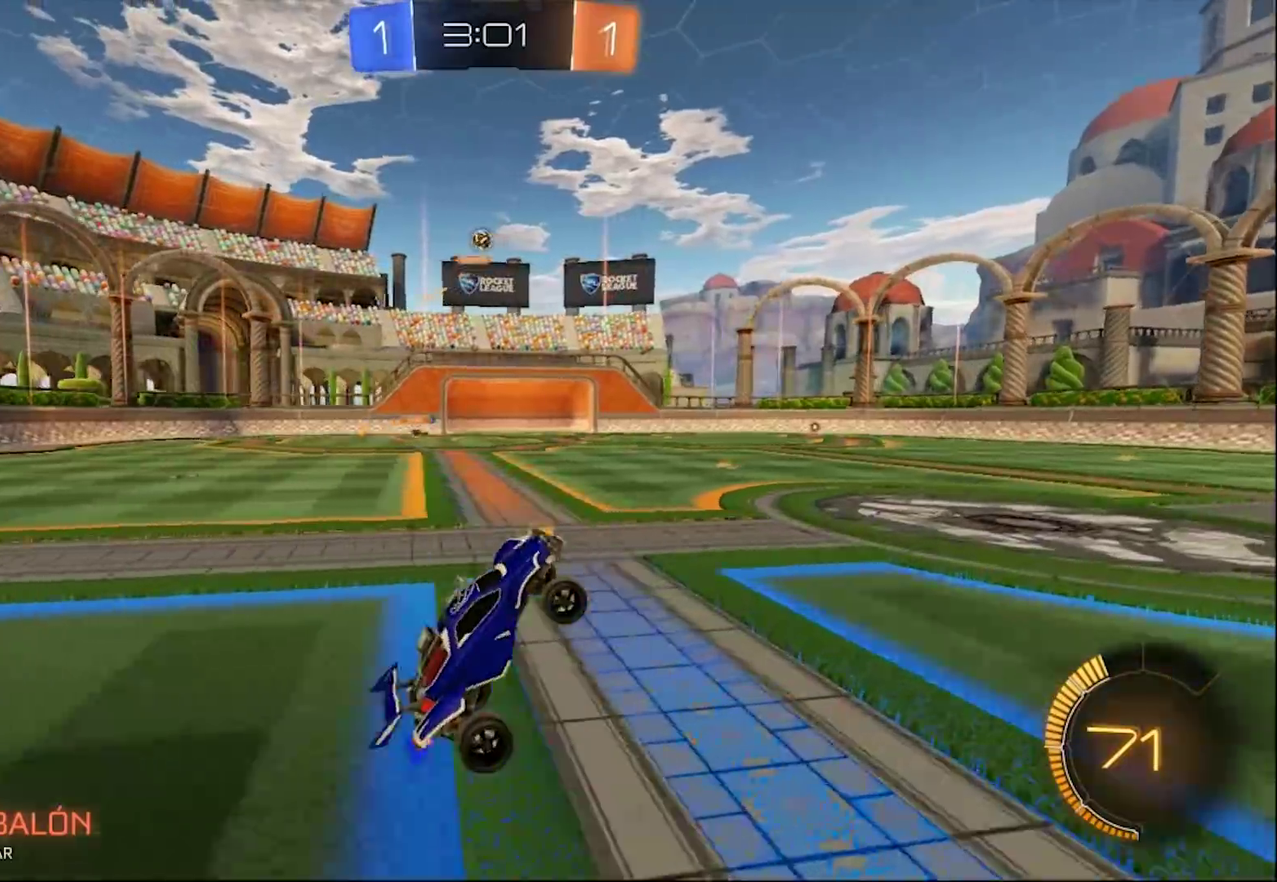
{"buttons": ["L2"], "left_stick": "center", "right_stick": "center", "events": [[17, "L2", "down"]]}
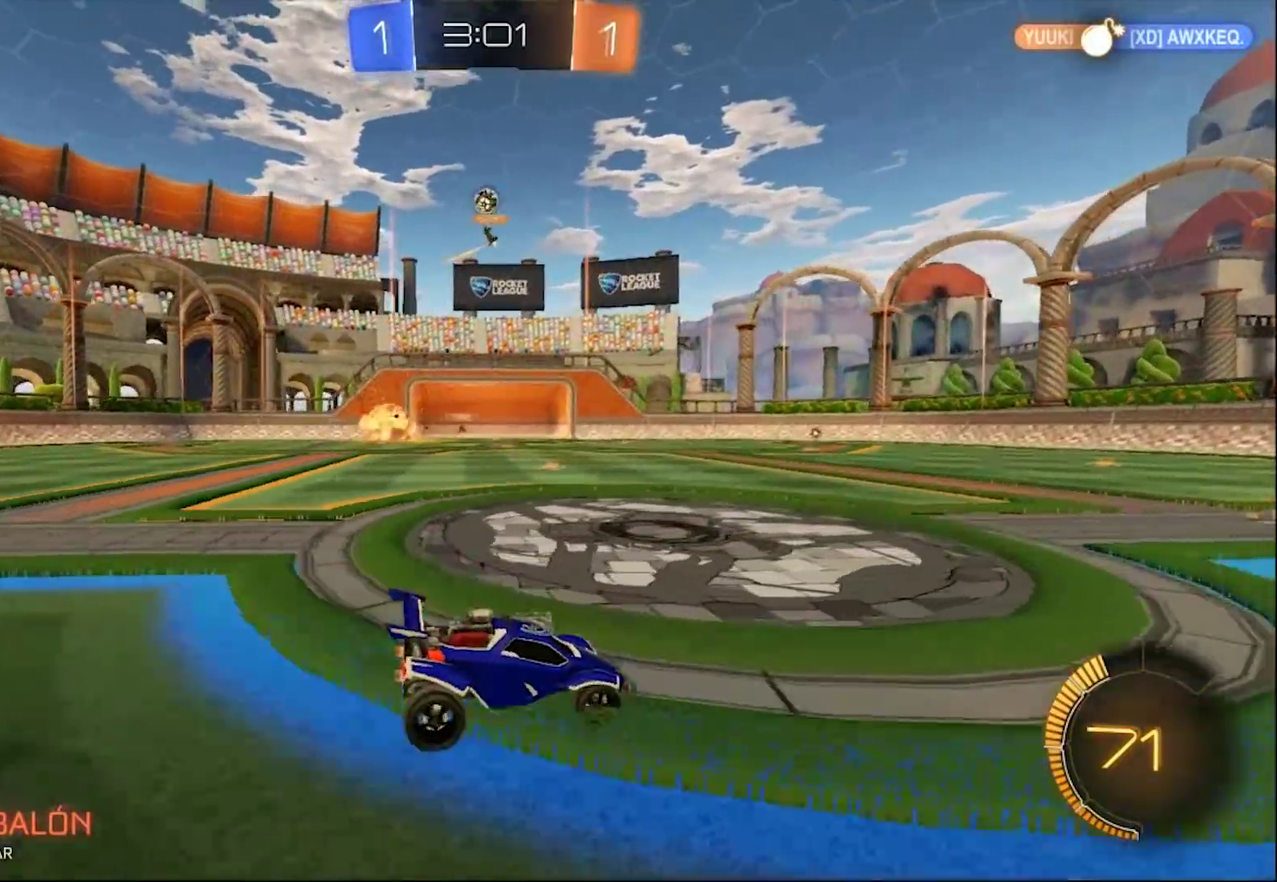
{"buttons": ["R2"], "left_stick": "right", "right_stick": "center", "events": [[33, "L2", "up"], [100, "R2", "down"], [117, "left_stick", "right"]]}
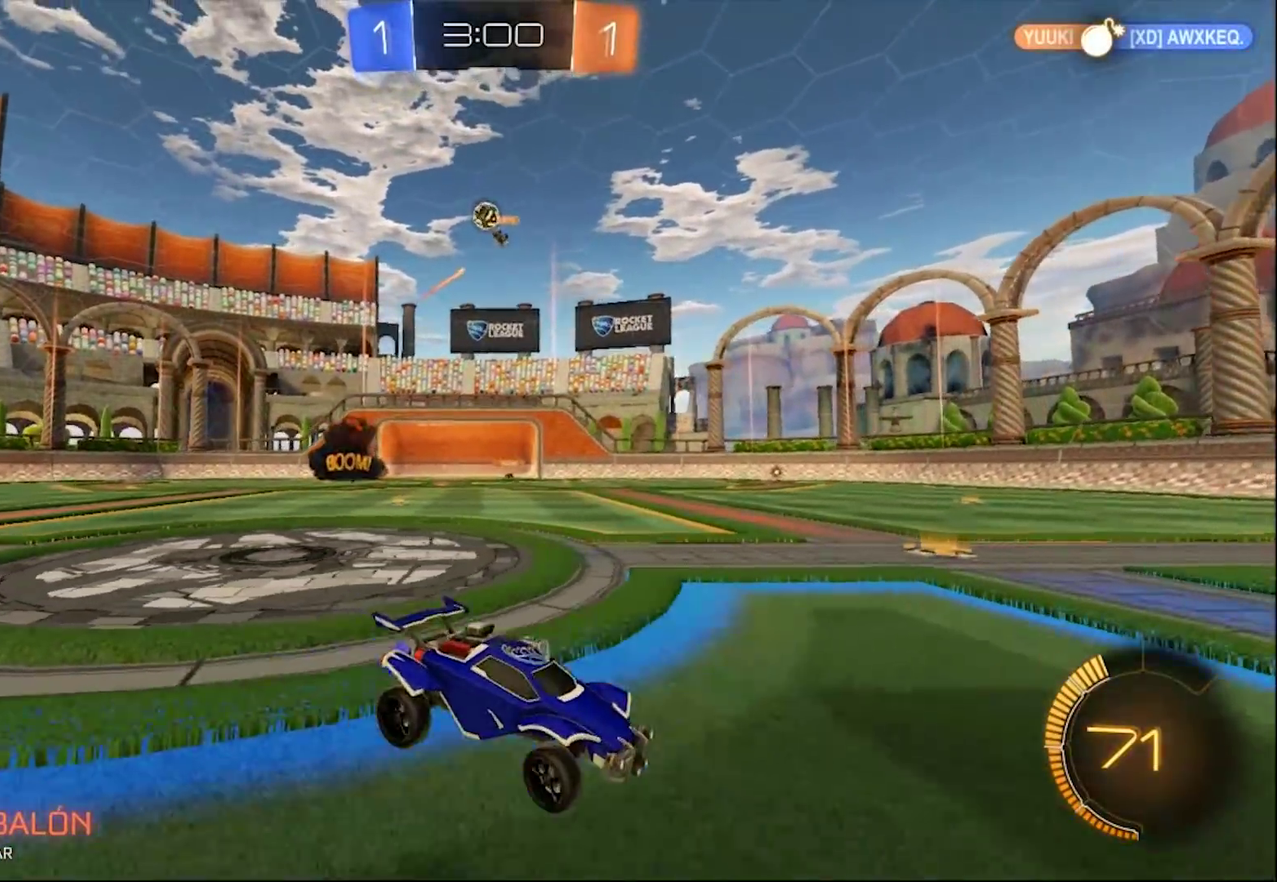
{"buttons": ["L2"], "left_stick": "center", "right_stick": "center", "events": [[17, "left_stick", "center"], [83, "left_stick", "left"], [283, "R2", "up"], [350, "L2", "down"], [350, "left_stick", "center"]]}
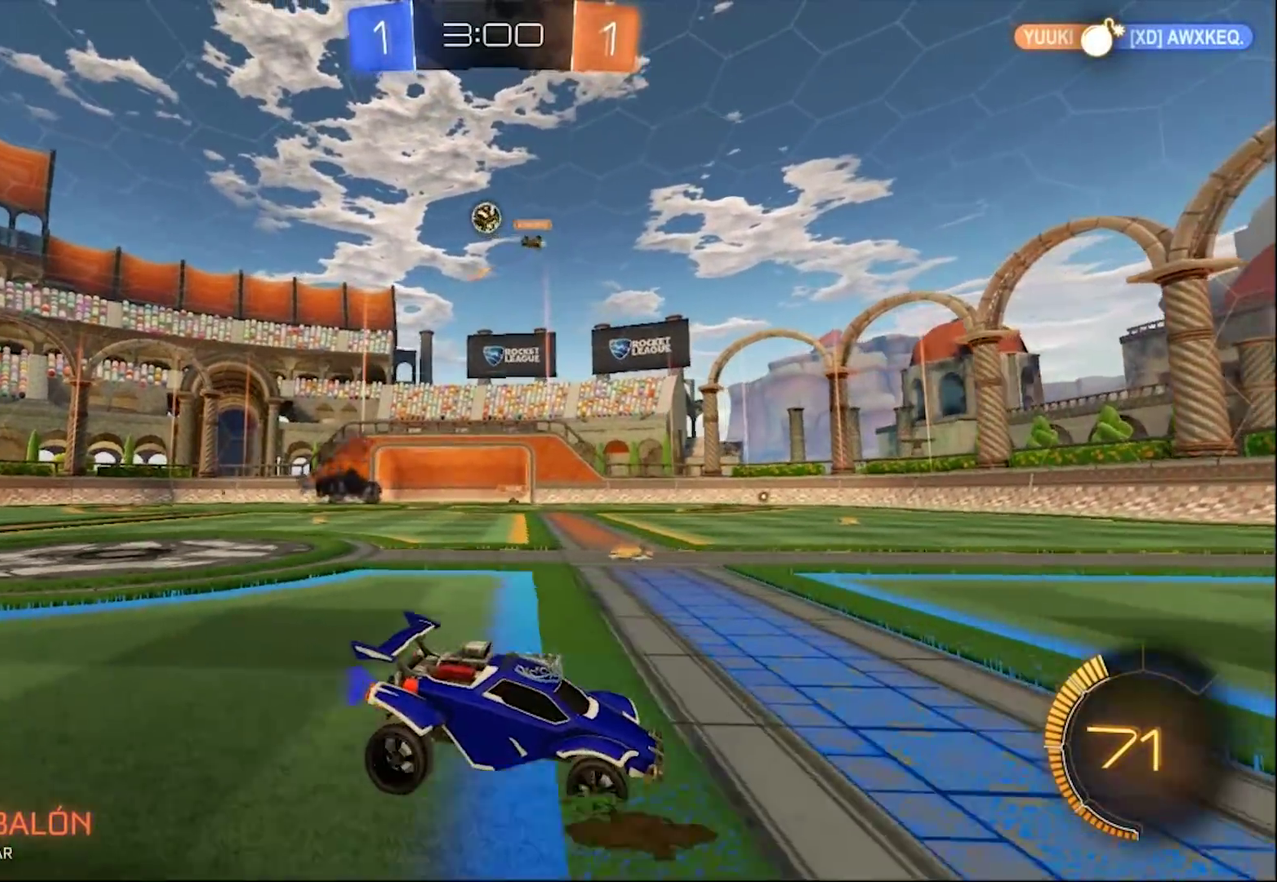
{"buttons": ["R2"], "left_stick": "left", "right_stick": "center", "events": [[133, "L2", "up"], [133, "R2", "down"], [167, "left_stick", "right"], [217, "left_stick", "down-right"], [267, "left_stick", "center"], [400, "left_stick", "left"]]}
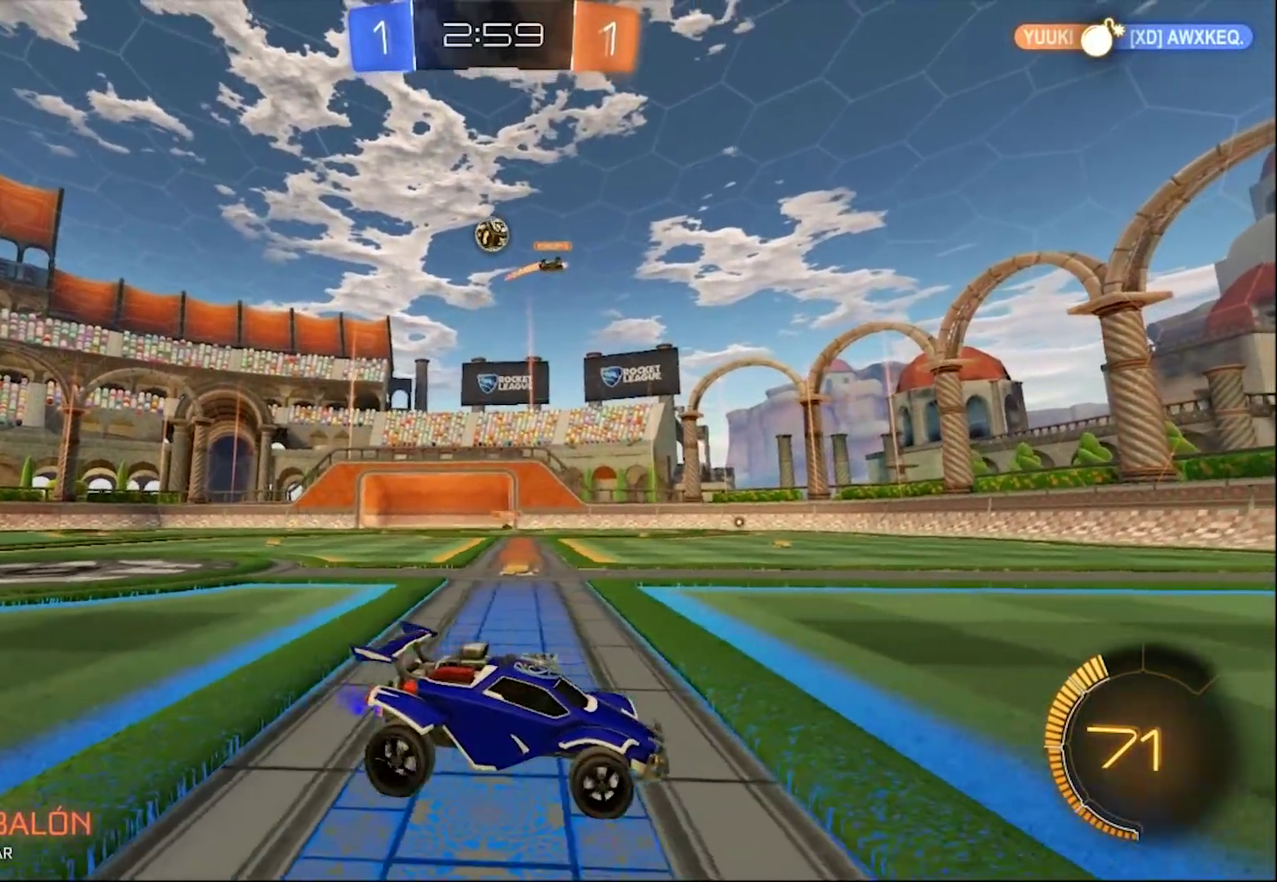
{"buttons": [], "left_stick": "center", "right_stick": "center", "events": [[83, "R2", "up"], [150, "left_stick", "down-left"], [200, "left_stick", "left"], [283, "left_stick", "down-left"], [333, "left_stick", "center"], [433, "left_stick", "left"], [483, "left_stick", "center"]]}
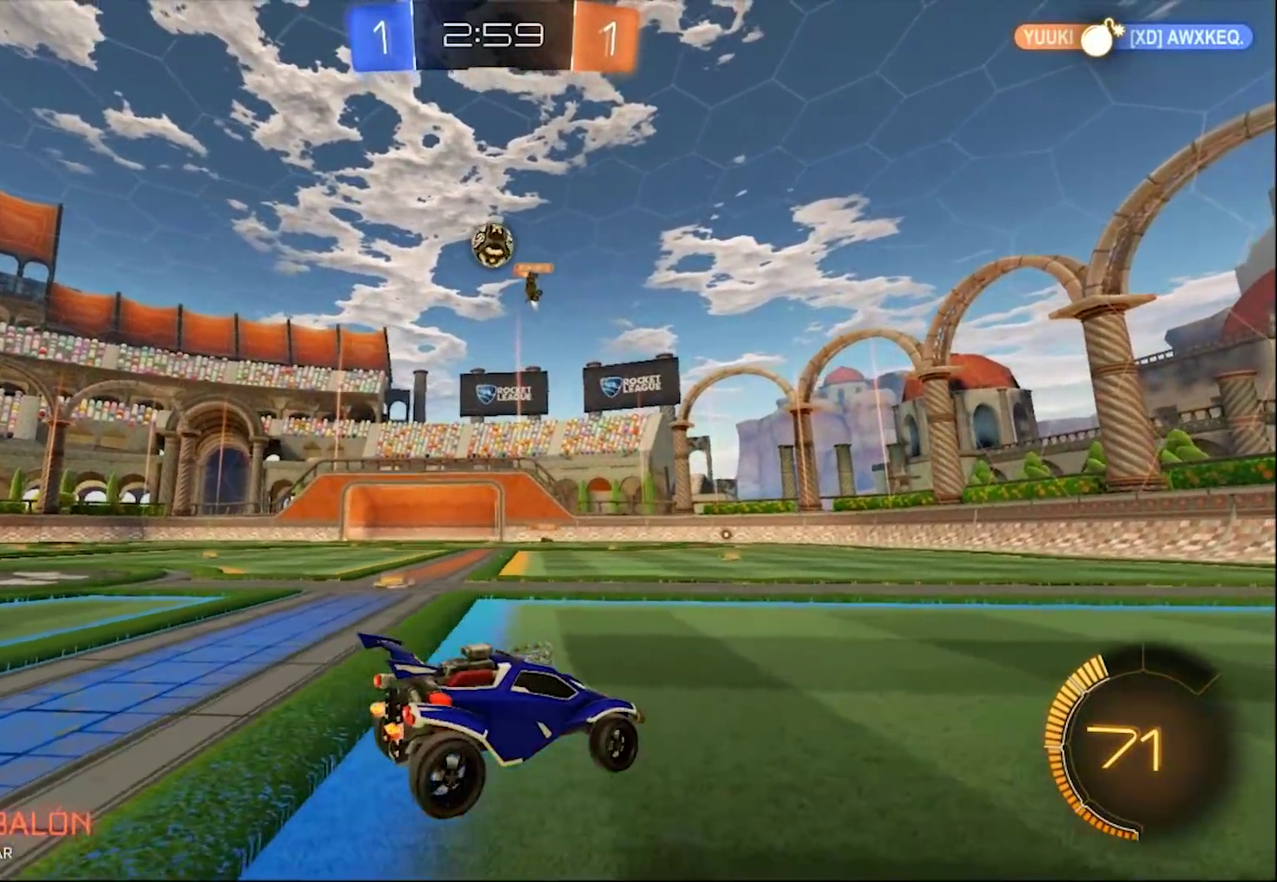
{"buttons": [], "left_stick": "left", "right_stick": "center", "events": [[183, "left_stick", "left"], [350, "left_stick", "center"], [400, "left_stick", "left"]]}
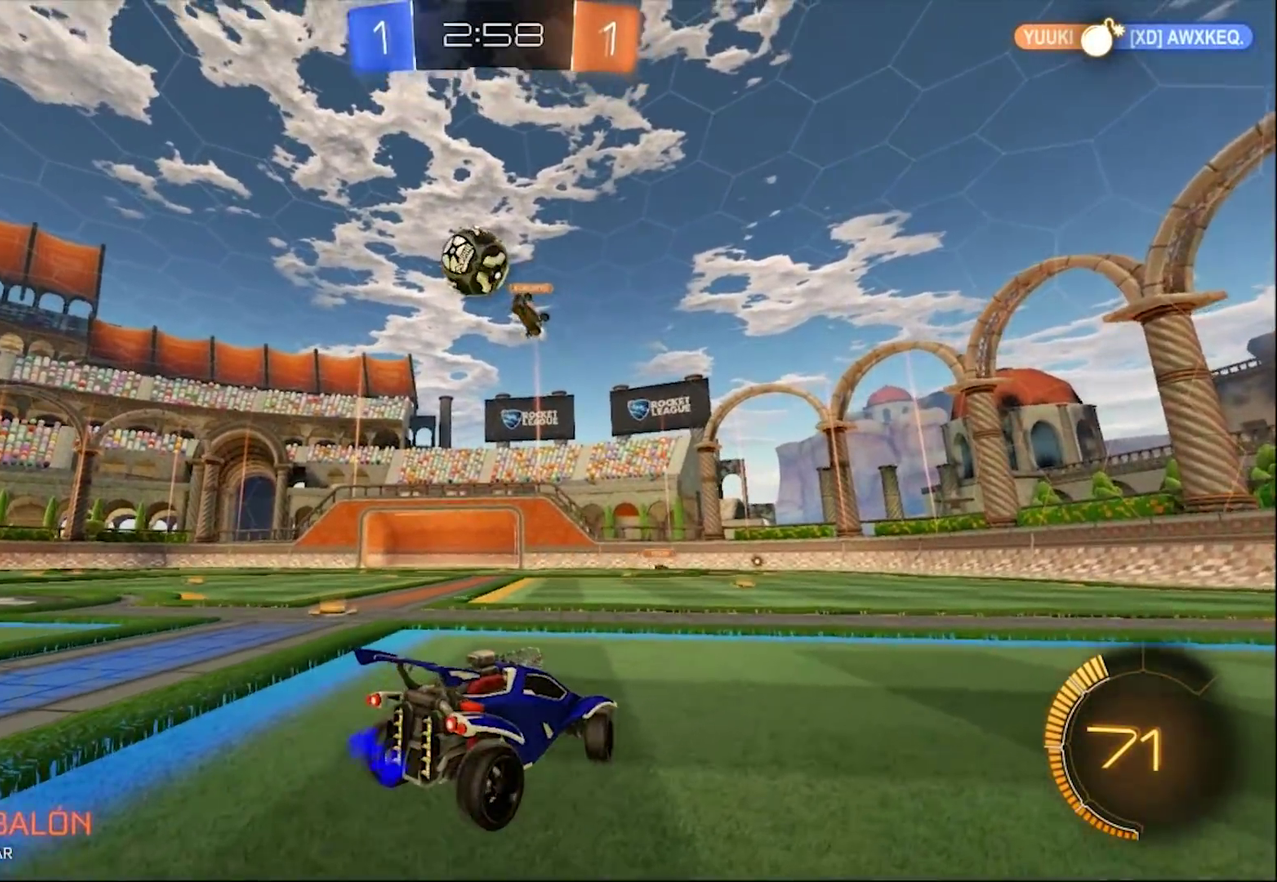
{"buttons": ["CROSS", "L2"], "left_stick": "down-left", "right_stick": "center", "events": [[83, "L2", "down"], [83, "left_stick", "down-left"], [150, "CROSS", "down"], [283, "CROSS", "up"], [333, "CROSS", "down"]]}
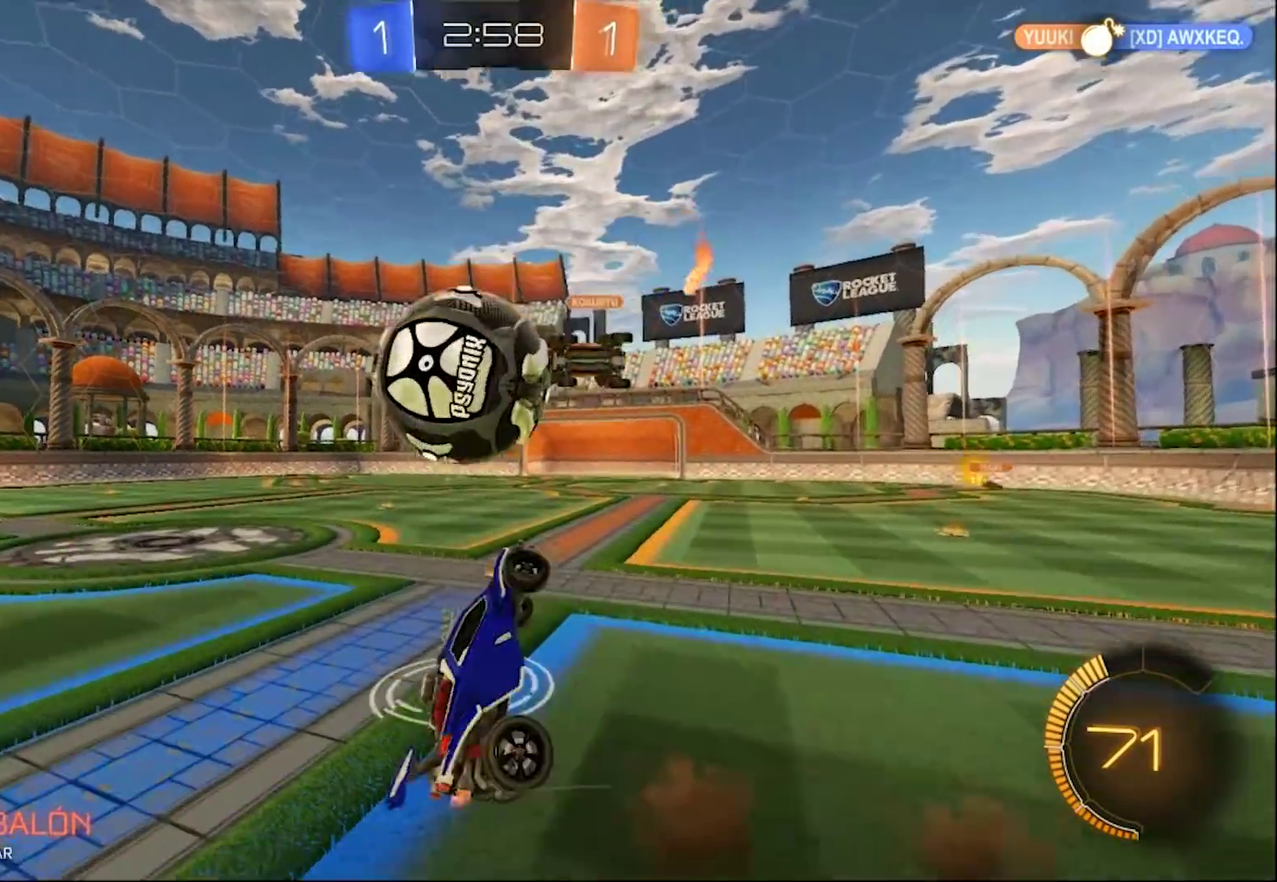
{"buttons": ["R2"], "left_stick": "up", "right_stick": "center", "events": [[100, "CIRCLE", "down"], [100, "CROSS", "up"], [100, "R2", "down"], [183, "left_stick", "up"], [250, "left_stick", "up-left"], [400, "left_stick", "up"], [433, "CIRCLE", "up"], [500, "L2", "up"]]}
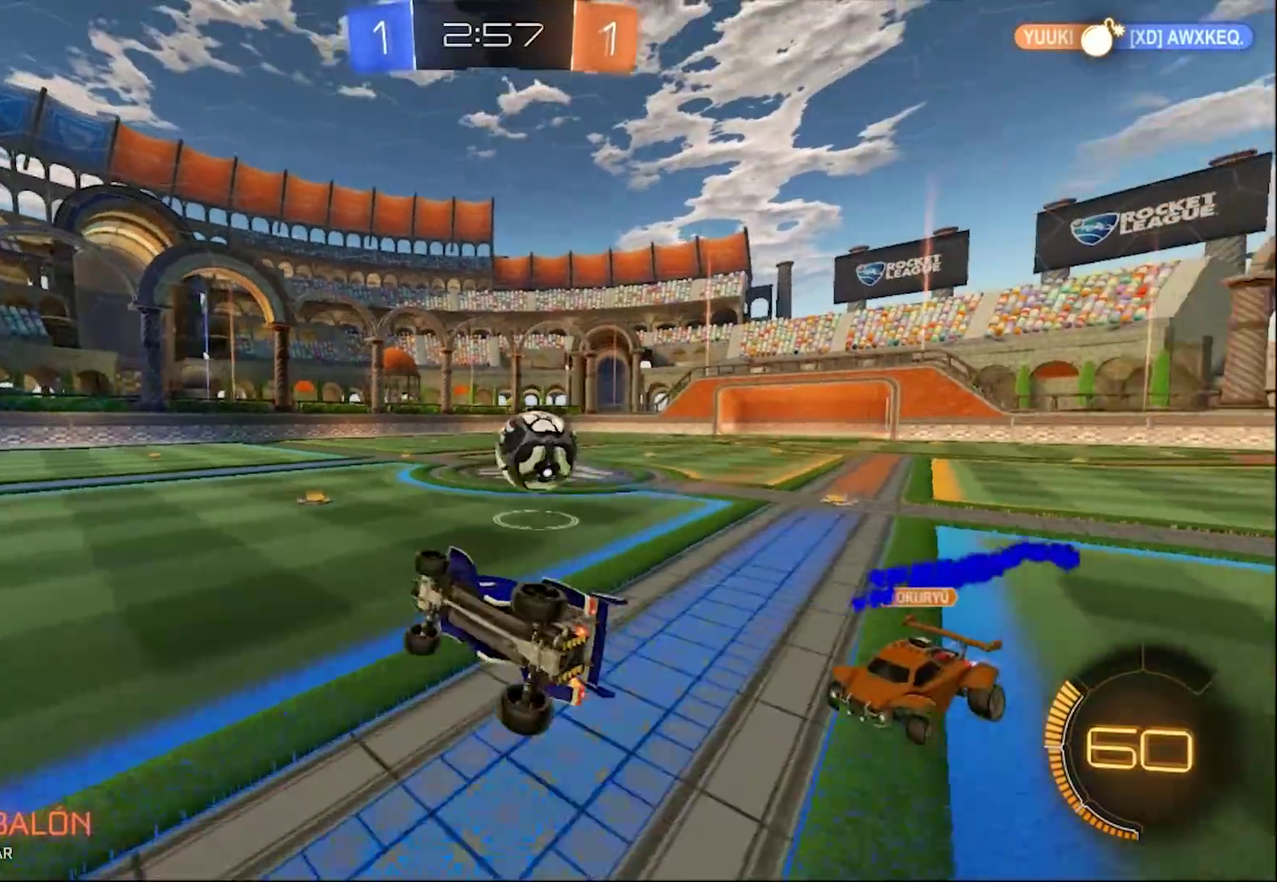
{"buttons": ["CIRCLE", "R2"], "left_stick": "right", "right_stick": "center", "events": [[150, "CIRCLE", "down"], [150, "left_stick", "up-left"], [217, "left_stick", "left"], [300, "left_stick", "up-left"], [400, "left_stick", "up-right"], [483, "left_stick", "right"]]}
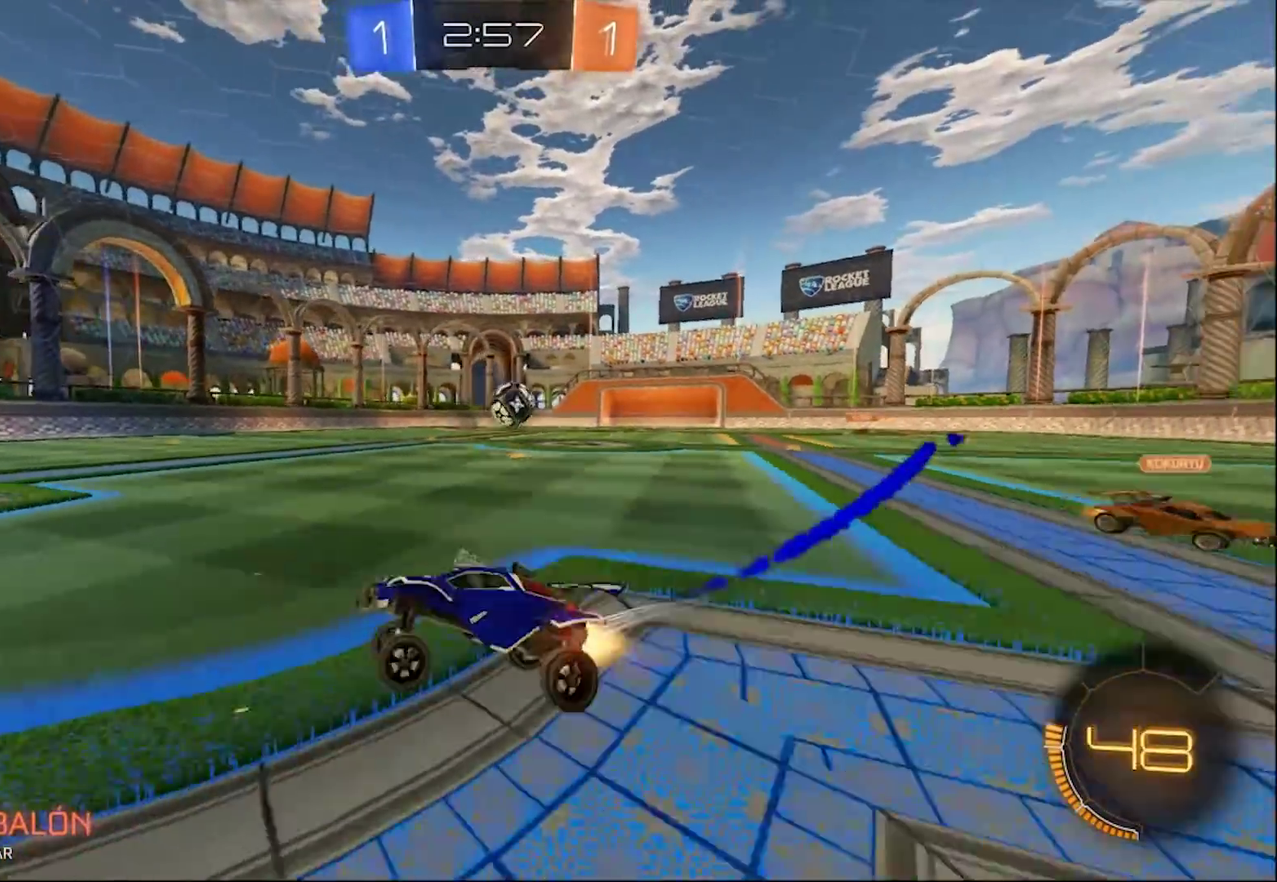
{"buttons": ["CIRCLE", "R2"], "left_stick": "right", "right_stick": "center", "events": []}